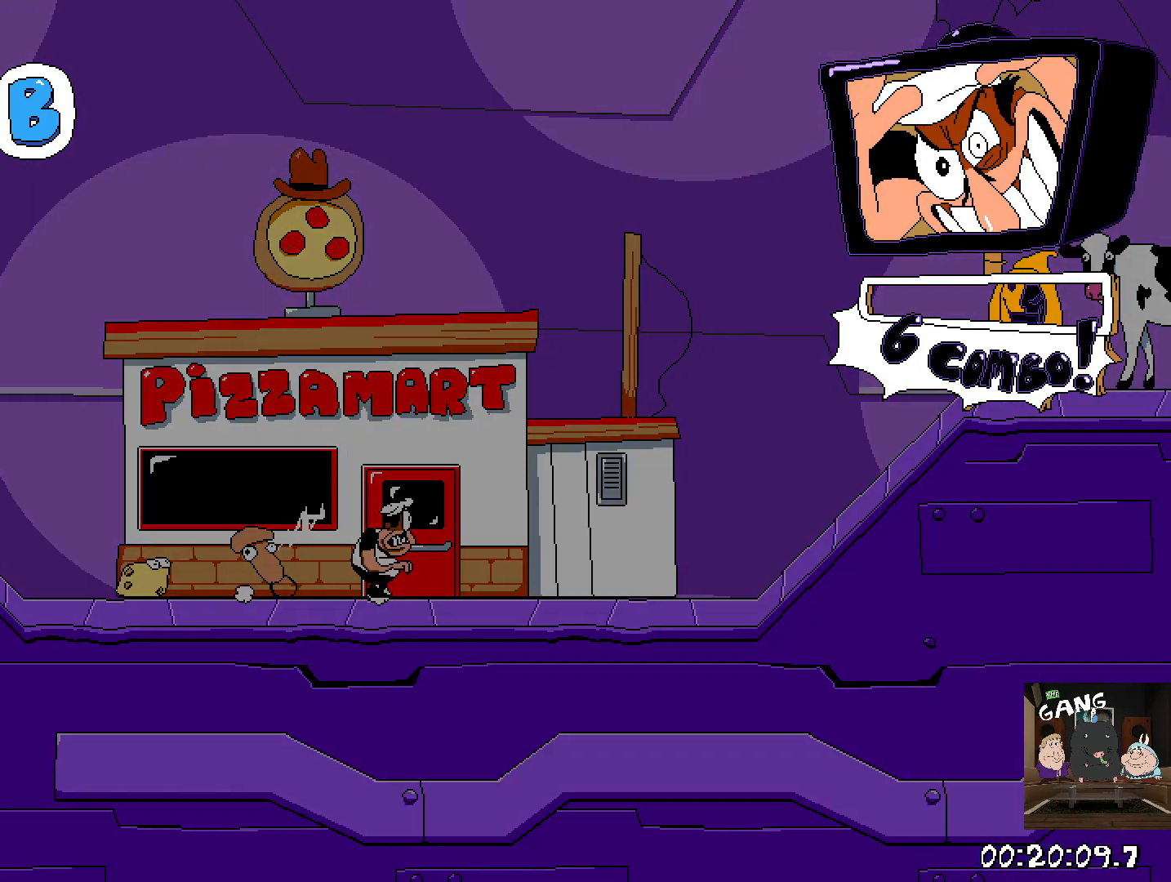
Gameplay with a controller (PlayStation layout); each line is a JSON object with the inputs held at the frame after it (dt_ms = milliseconds from this image to that frame). "events" lists button and stick changes between this image and that frame as [ms after this image, input, new state], when the widget could be followed in between.
{"dt_ms": 500, "buttons": [], "left_stick": "right", "right_stick": "center"}
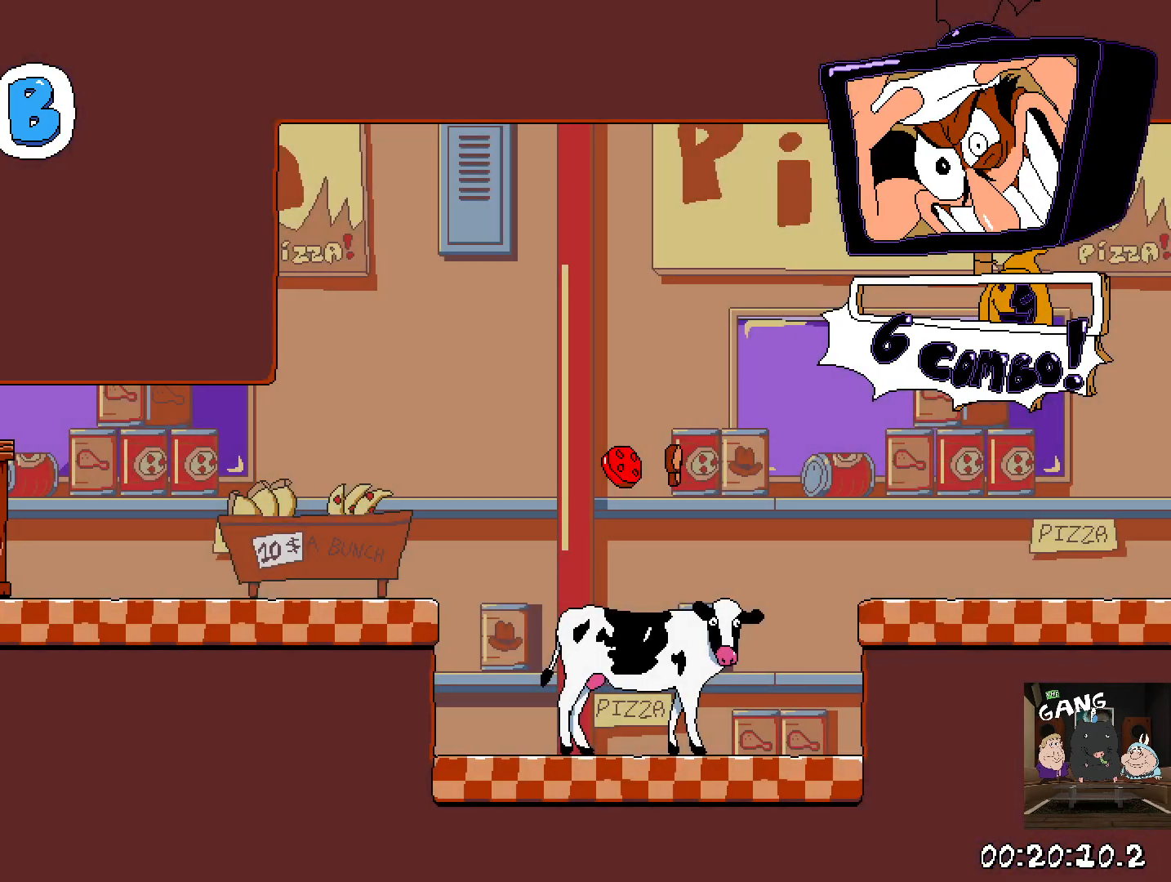
{"dt_ms": 500, "buttons": ["R2"], "left_stick": "right", "right_stick": "center", "events": [[17, "left_stick", "center"], [133, "R2", "down"], [133, "left_stick", "right"]]}
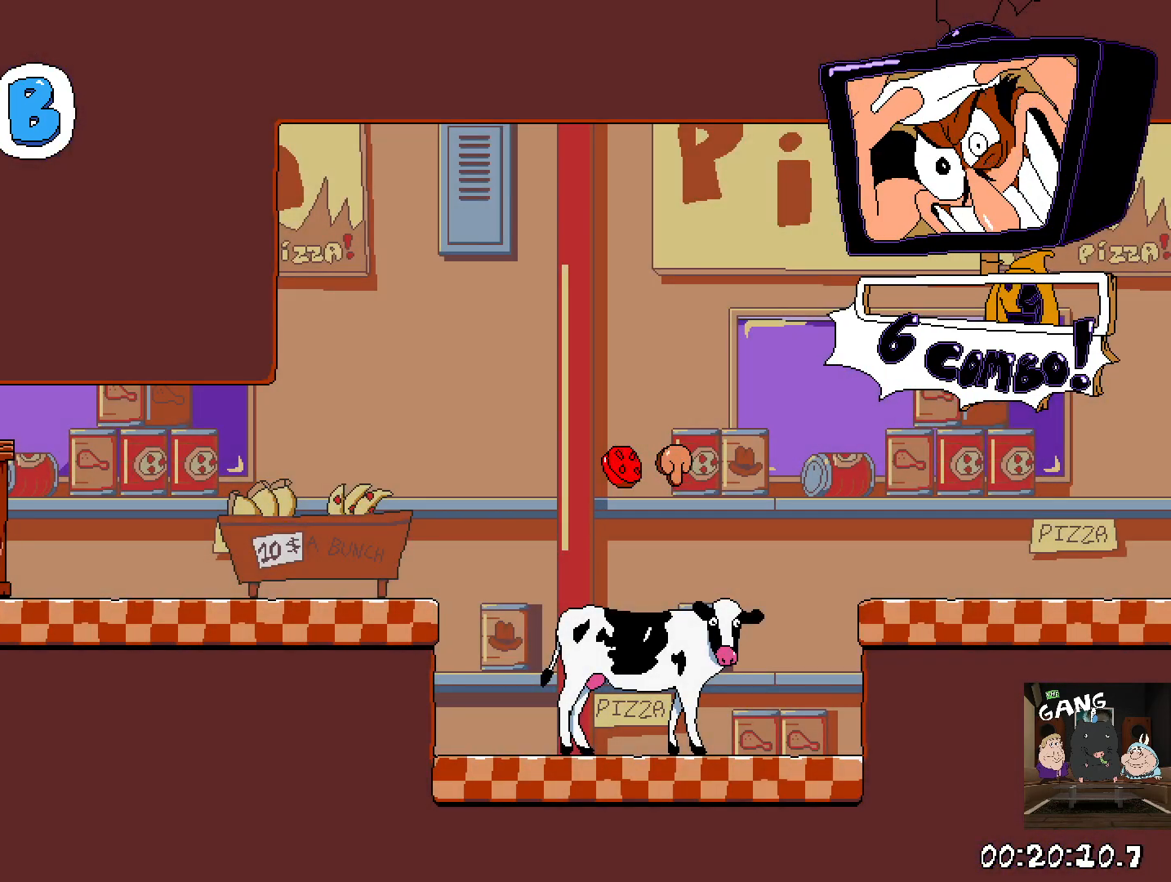
{"dt_ms": 500, "buttons": ["CROSS", "R2"], "left_stick": "right", "right_stick": "center", "events": [[17, "SQUARE", "down"], [217, "SQUARE", "up"], [450, "CROSS", "down"]]}
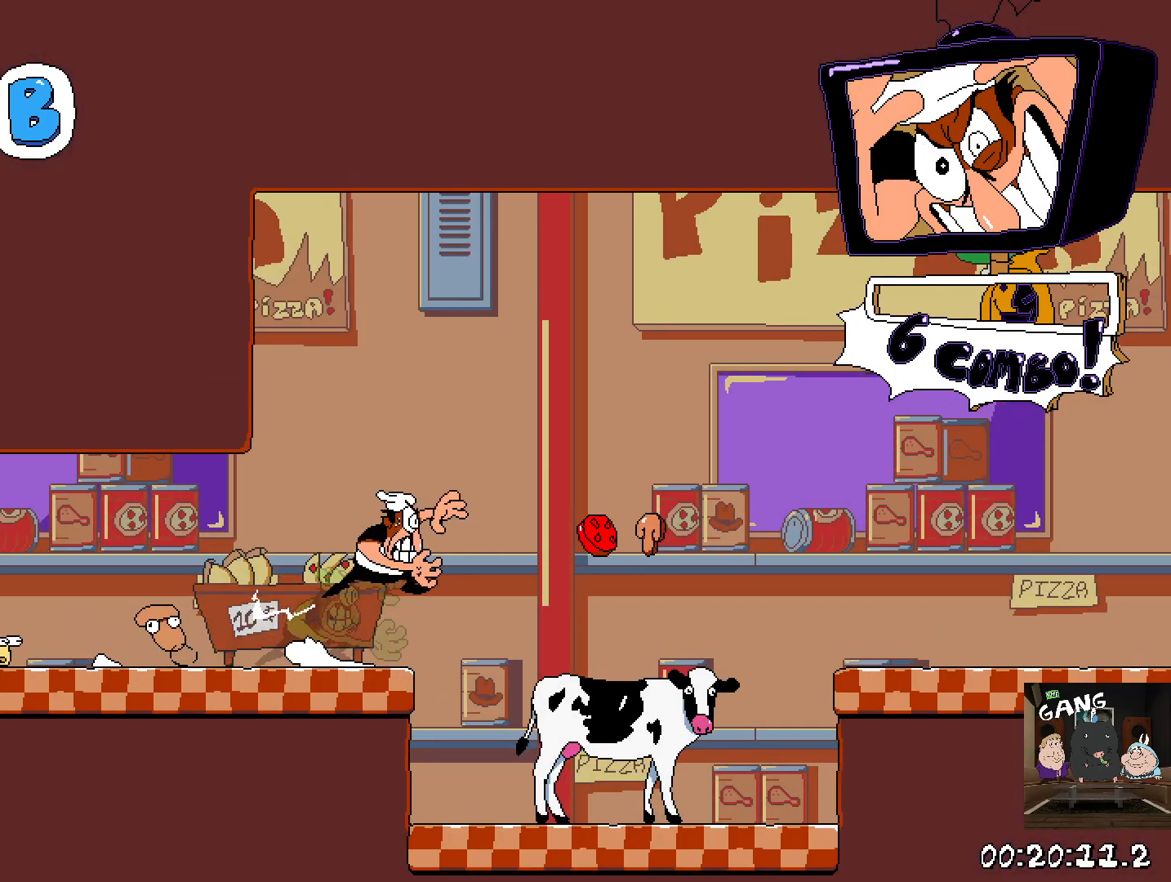
{"dt_ms": 500, "buttons": ["R2"], "left_stick": "right", "right_stick": "center", "events": [[233, "CROSS", "up"]]}
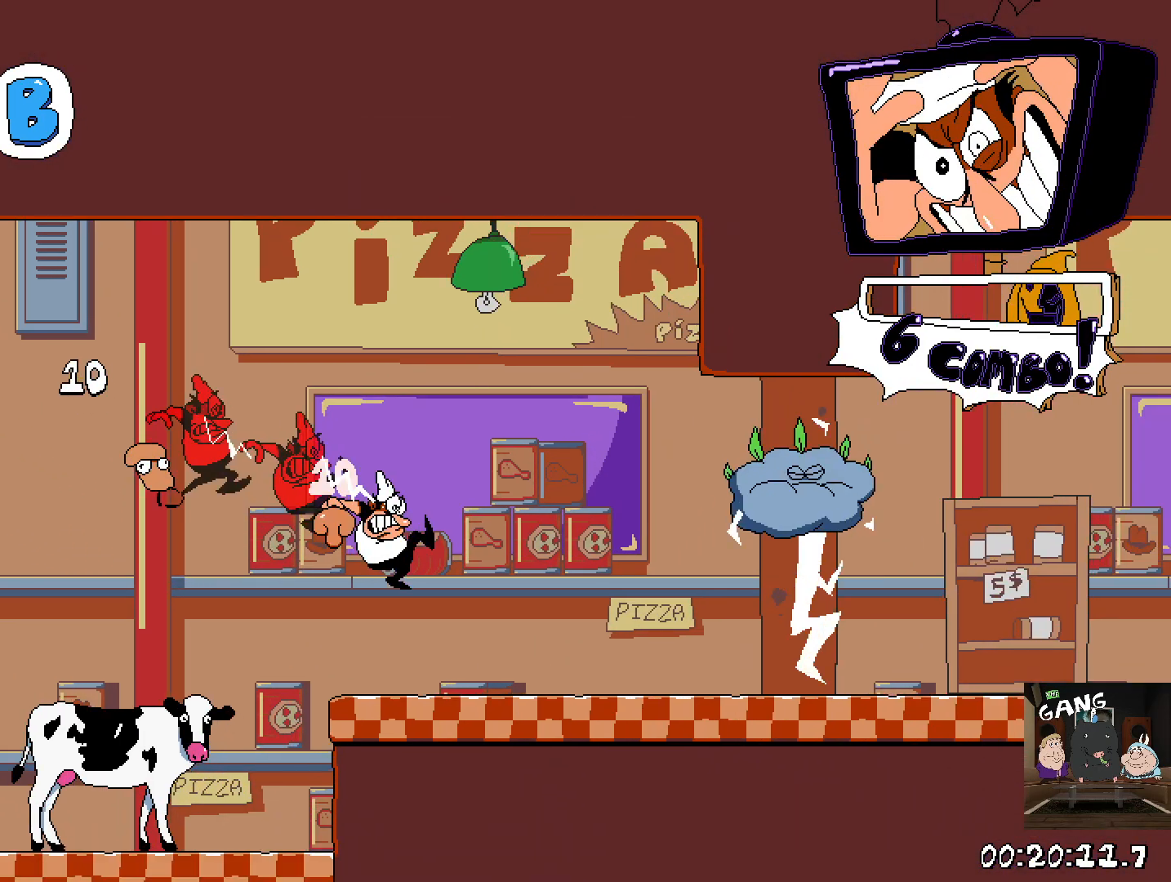
{"dt_ms": 500, "buttons": ["R2"], "left_stick": "right", "right_stick": "center", "events": []}
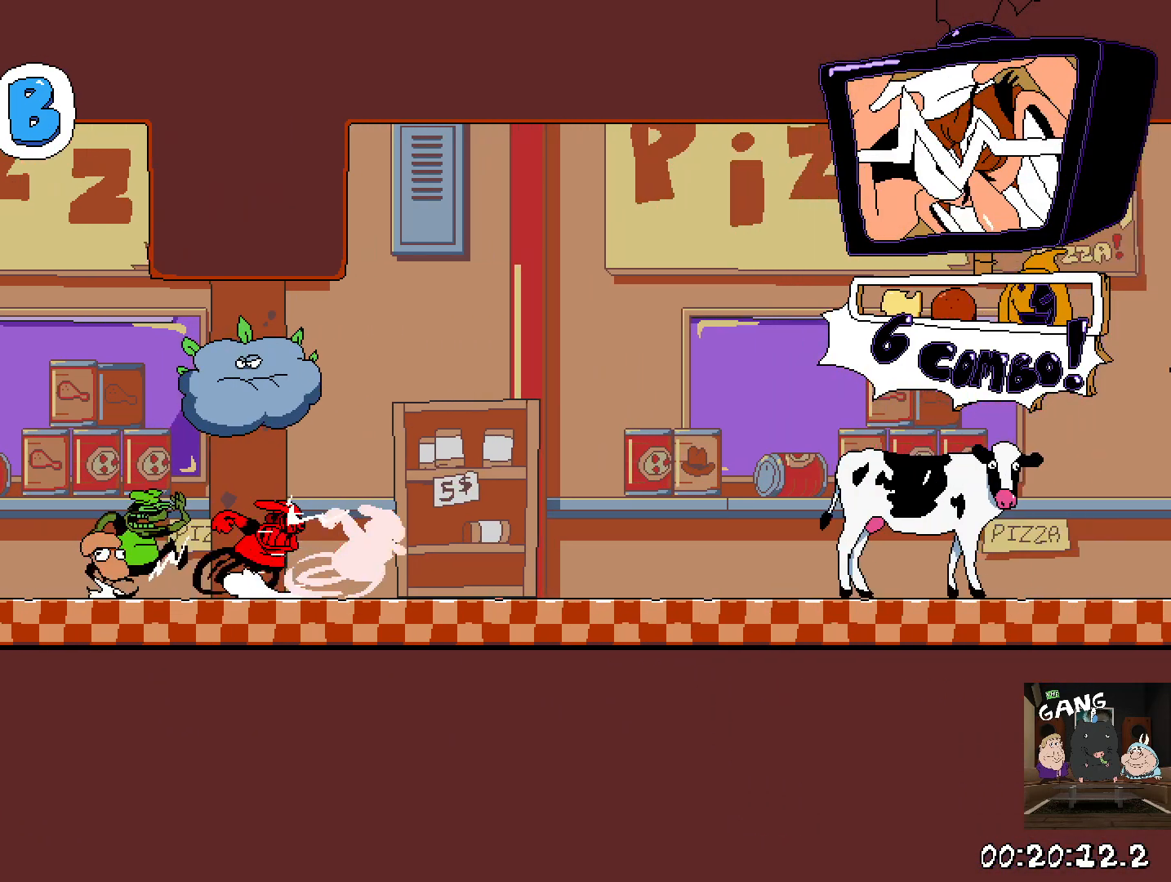
{"dt_ms": 500, "buttons": ["R2"], "left_stick": "right", "right_stick": "center", "events": [[200, "CROSS", "down"], [433, "CROSS", "up"]]}
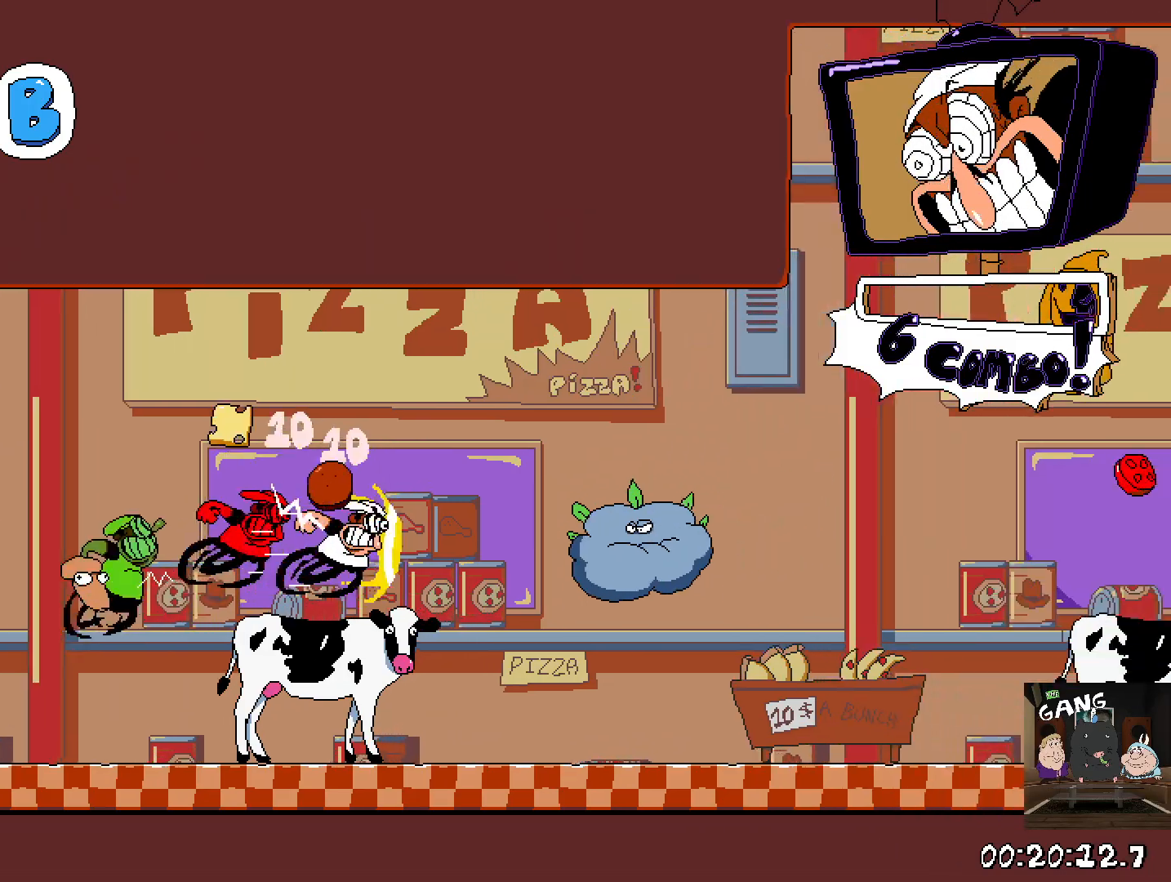
{"dt_ms": 500, "buttons": ["CROSS", "R2"], "left_stick": "right", "right_stick": "center", "events": [[417, "CROSS", "down"]]}
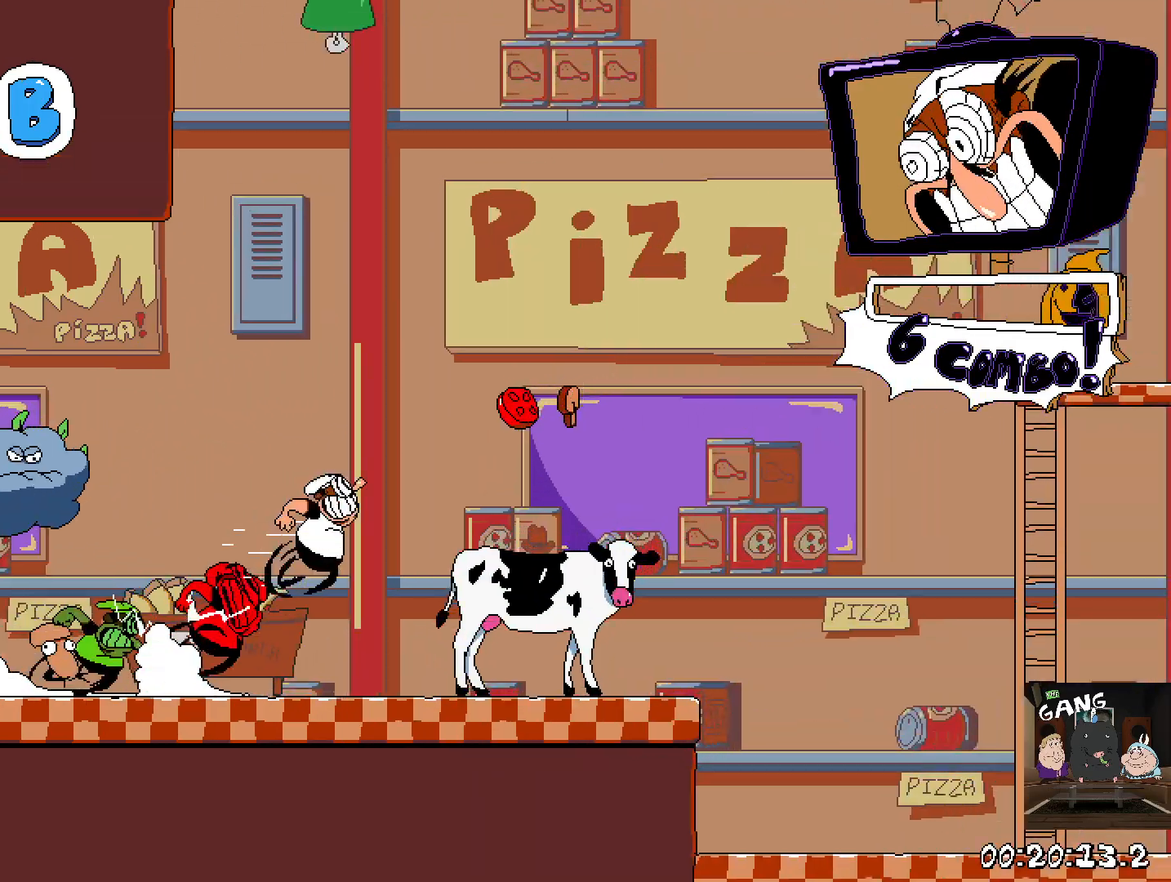
{"dt_ms": 500, "buttons": ["CROSS", "R2"], "left_stick": "up", "right_stick": "center", "events": [[350, "left_stick", "up-right"], [500, "left_stick", "up"]]}
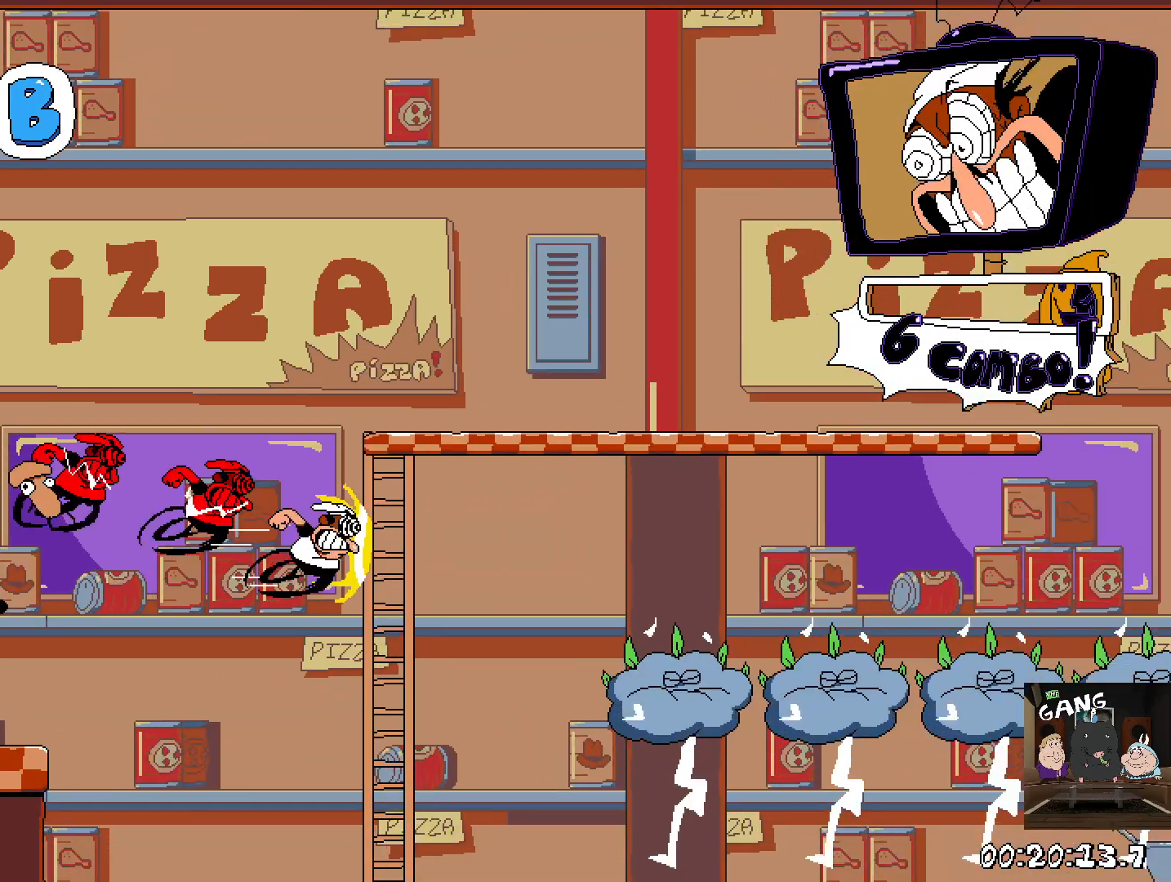
{"dt_ms": 500, "buttons": ["CROSS", "SQUARE", "R2"], "left_stick": "up-right", "right_stick": "center", "events": [[17, "CROSS", "up"], [450, "left_stick", "up-right"], [467, "CROSS", "down"], [483, "SQUARE", "down"]]}
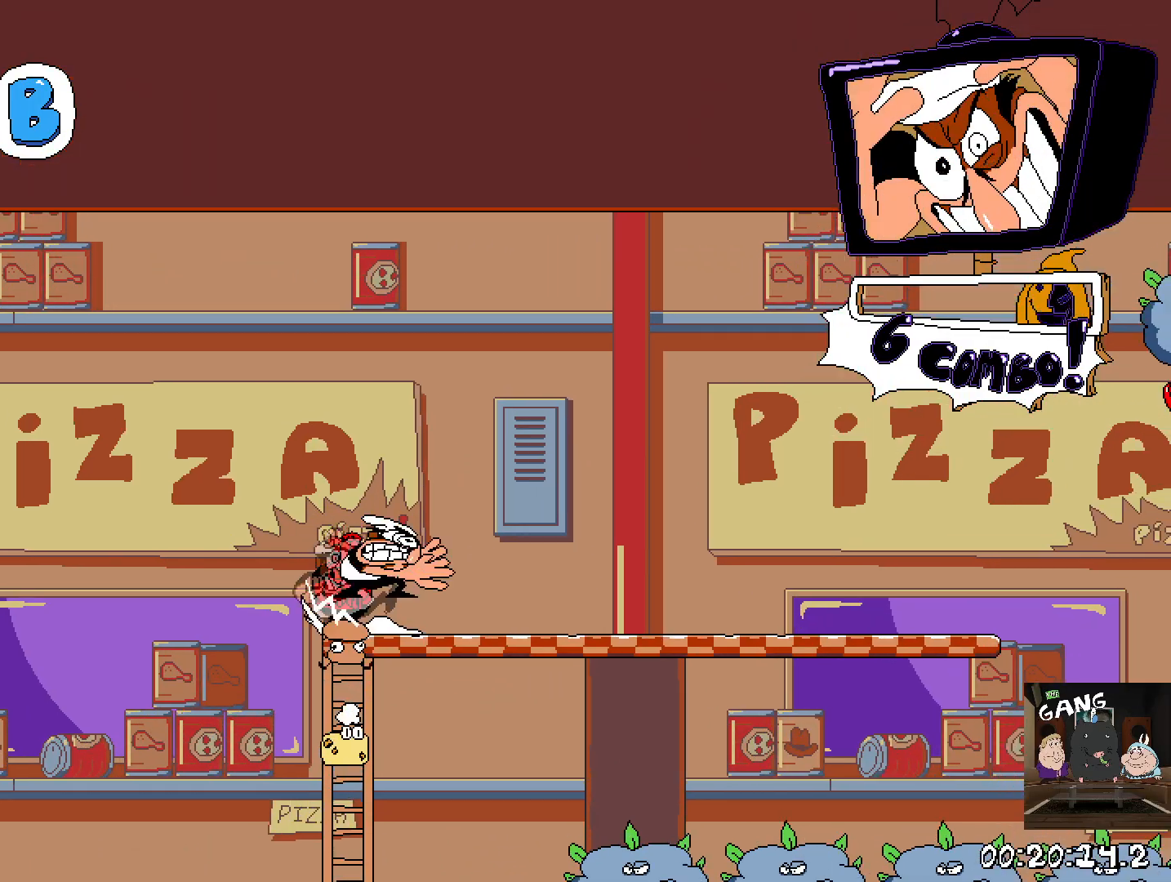
{"dt_ms": 500, "buttons": ["R2"], "left_stick": "up-right", "right_stick": "center", "events": [[33, "CROSS", "up"], [250, "SQUARE", "up"]]}
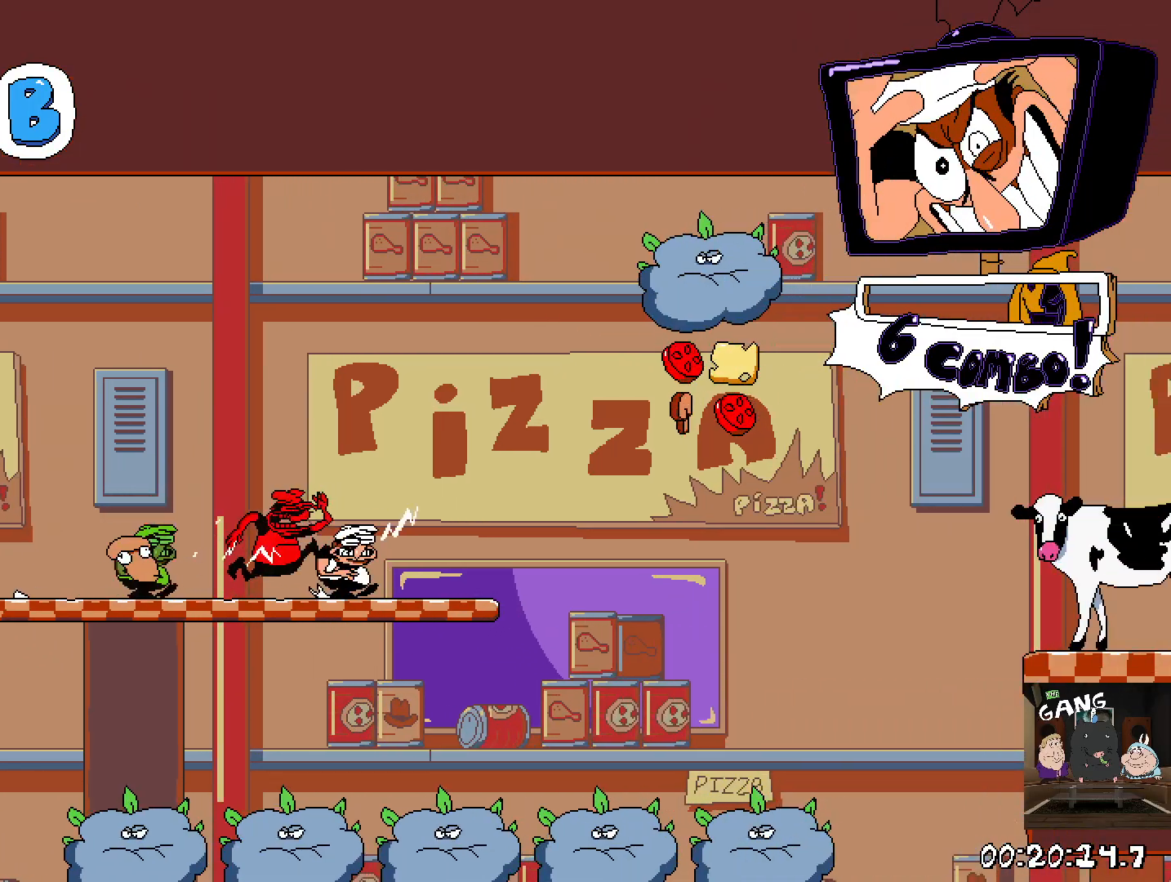
{"dt_ms": 500, "buttons": ["R2"], "left_stick": "up-right", "right_stick": "center", "events": [[117, "CROSS", "down"], [233, "SQUARE", "down"], [450, "CROSS", "up"], [500, "SQUARE", "up"]]}
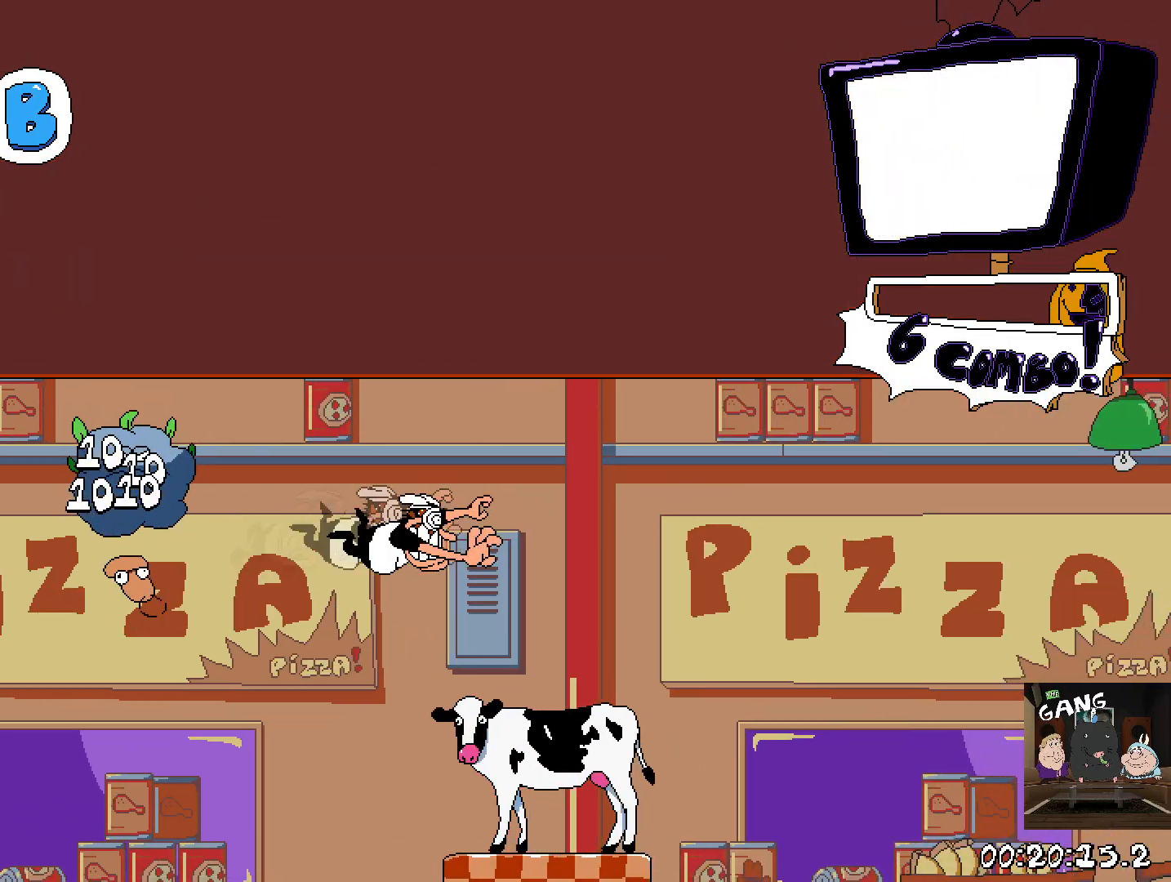
{"dt_ms": 500, "buttons": ["R2"], "left_stick": "up-right", "right_stick": "center", "events": []}
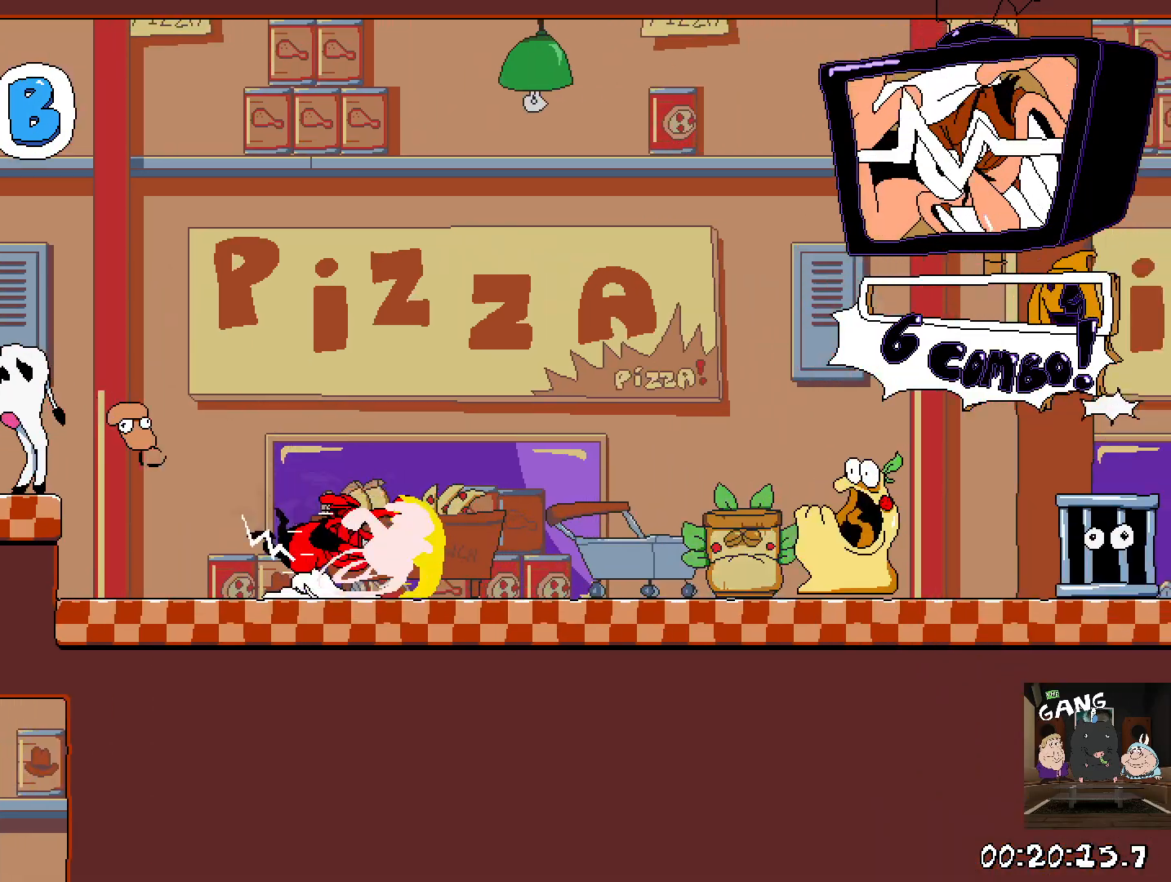
{"dt_ms": 500, "buttons": ["R2"], "left_stick": "up-right", "right_stick": "center", "events": []}
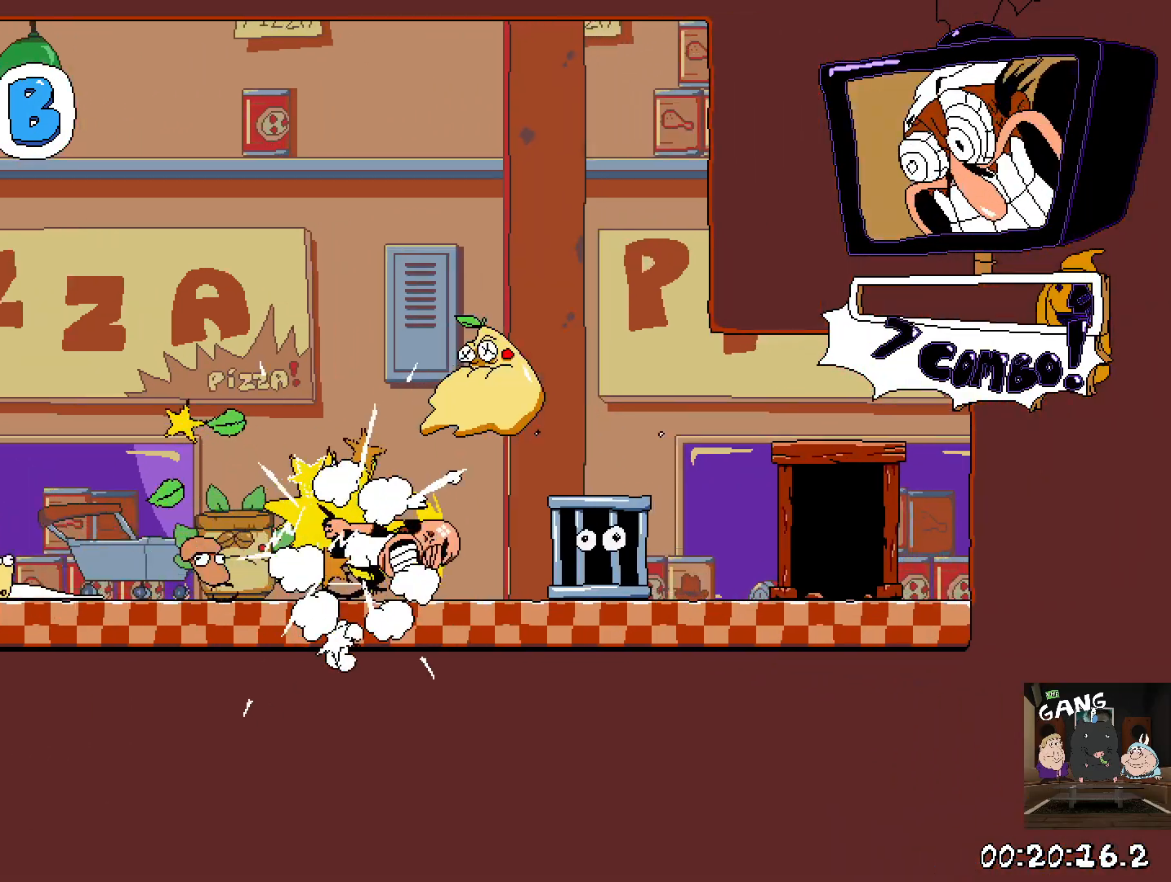
{"dt_ms": 500, "buttons": ["R2"], "left_stick": "center", "right_stick": "center", "events": [[433, "left_stick", "center"]]}
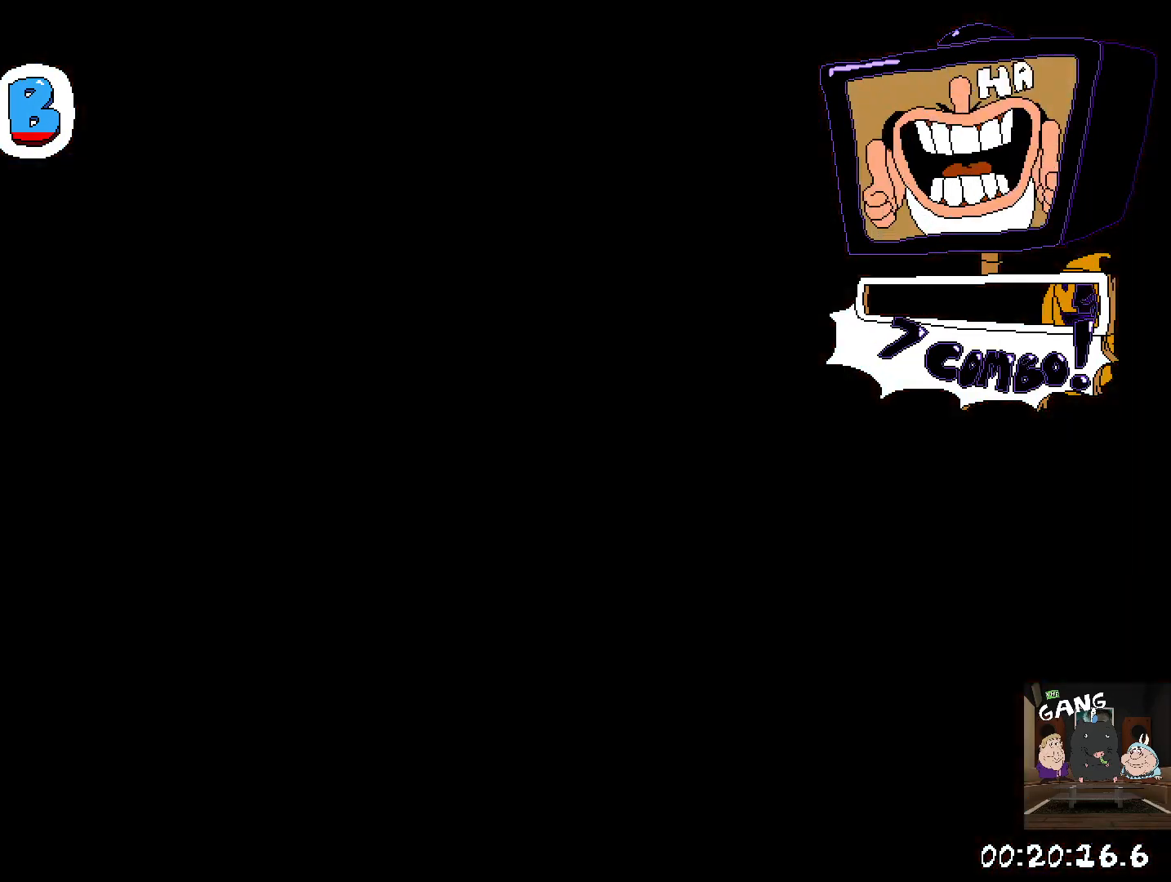
{"dt_ms": 500, "buttons": ["R2"], "left_stick": "left", "right_stick": "center", "events": [[100, "left_stick", "left"]]}
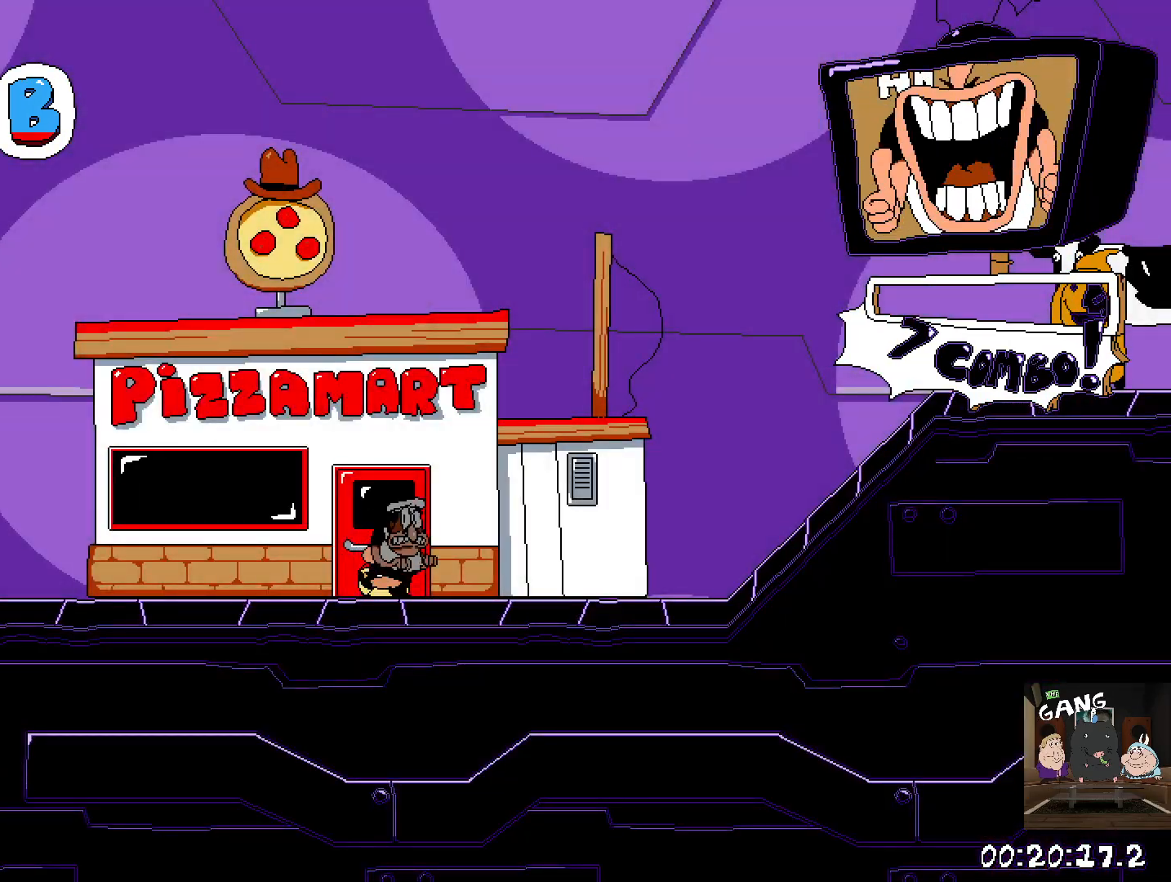
{"dt_ms": 500, "buttons": ["R2"], "left_stick": "left", "right_stick": "center", "events": [[200, "left_stick", "down-left"], [217, "SQUARE", "down"], [383, "SQUARE", "up"], [500, "left_stick", "left"]]}
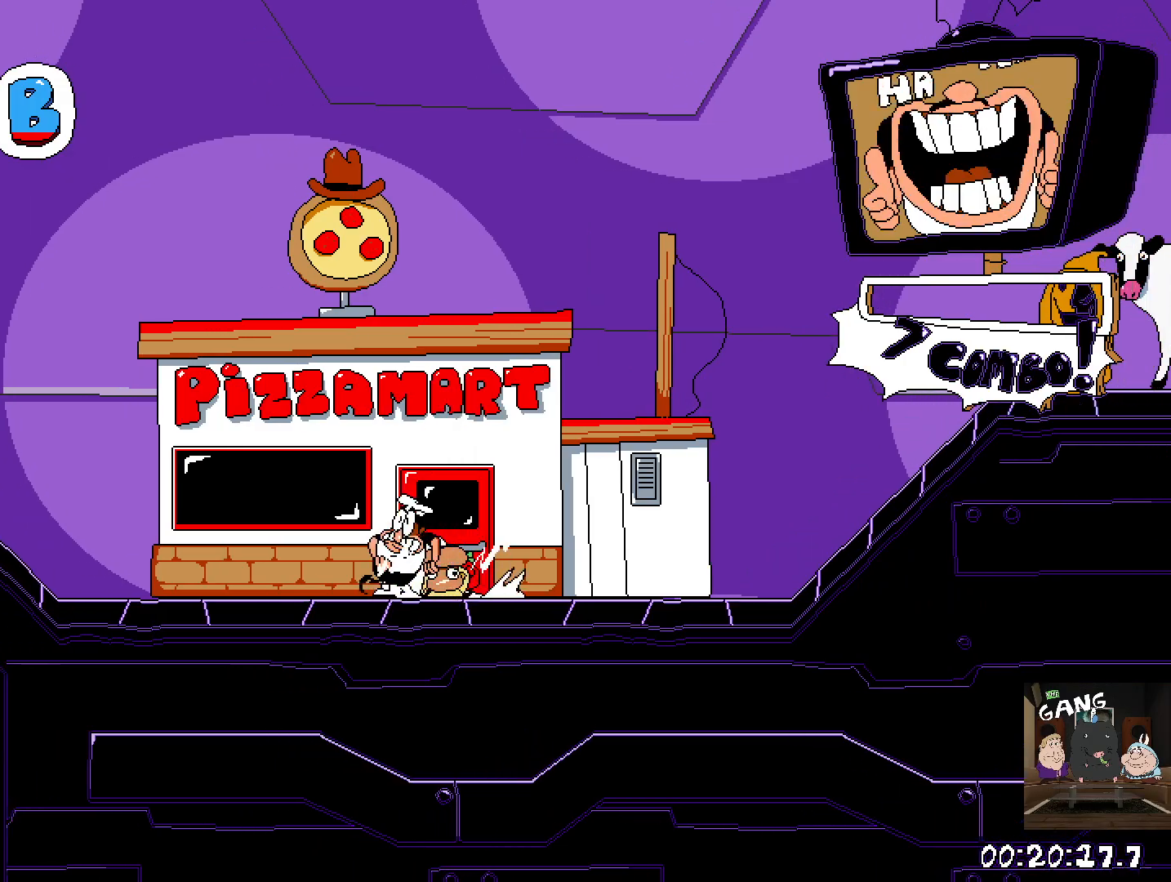
{"dt_ms": 500, "buttons": ["R2"], "left_stick": "up-left", "right_stick": "center", "events": [[217, "SQUARE", "down"], [217, "left_stick", "down-left"], [350, "SQUARE", "up"], [467, "left_stick", "up-left"]]}
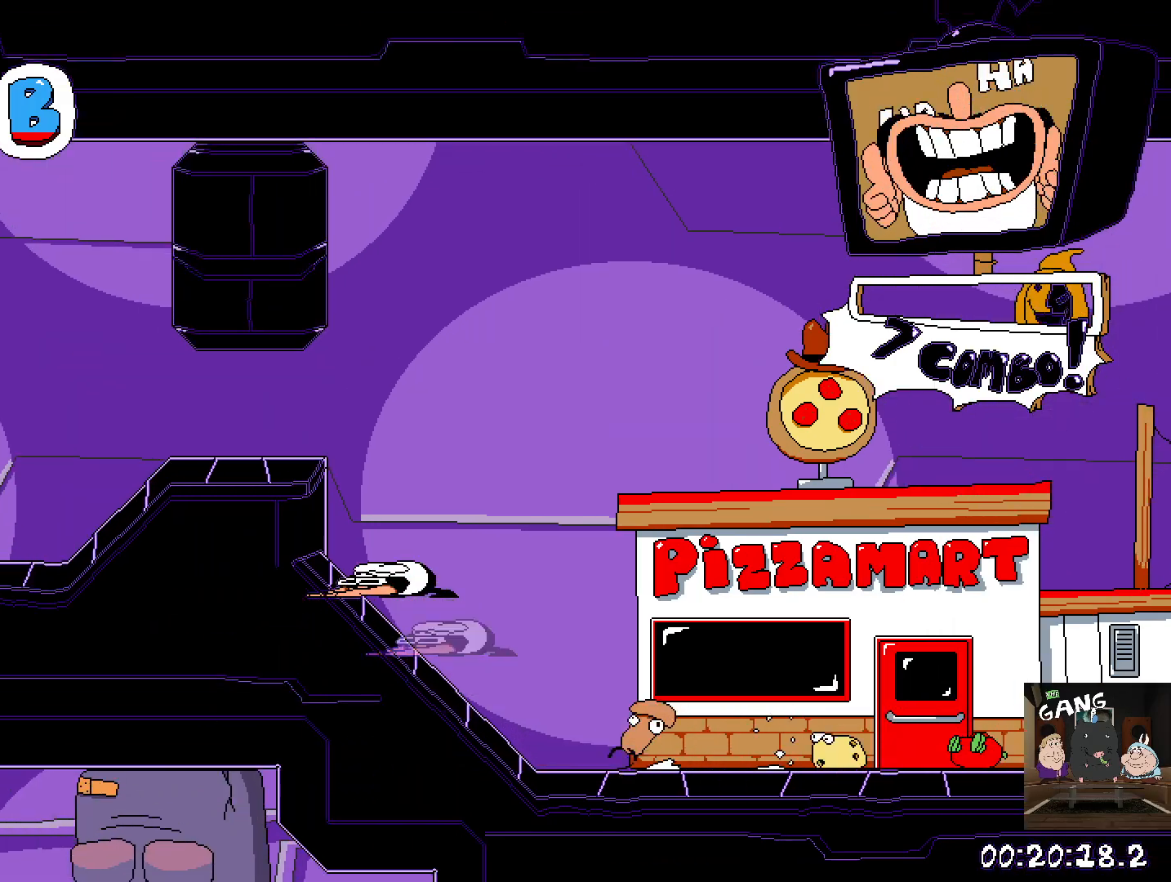
{"dt_ms": 500, "buttons": ["R2"], "left_stick": "right", "right_stick": "center", "events": [[33, "CROSS", "down"], [200, "CROSS", "up"], [433, "left_stick", "right"]]}
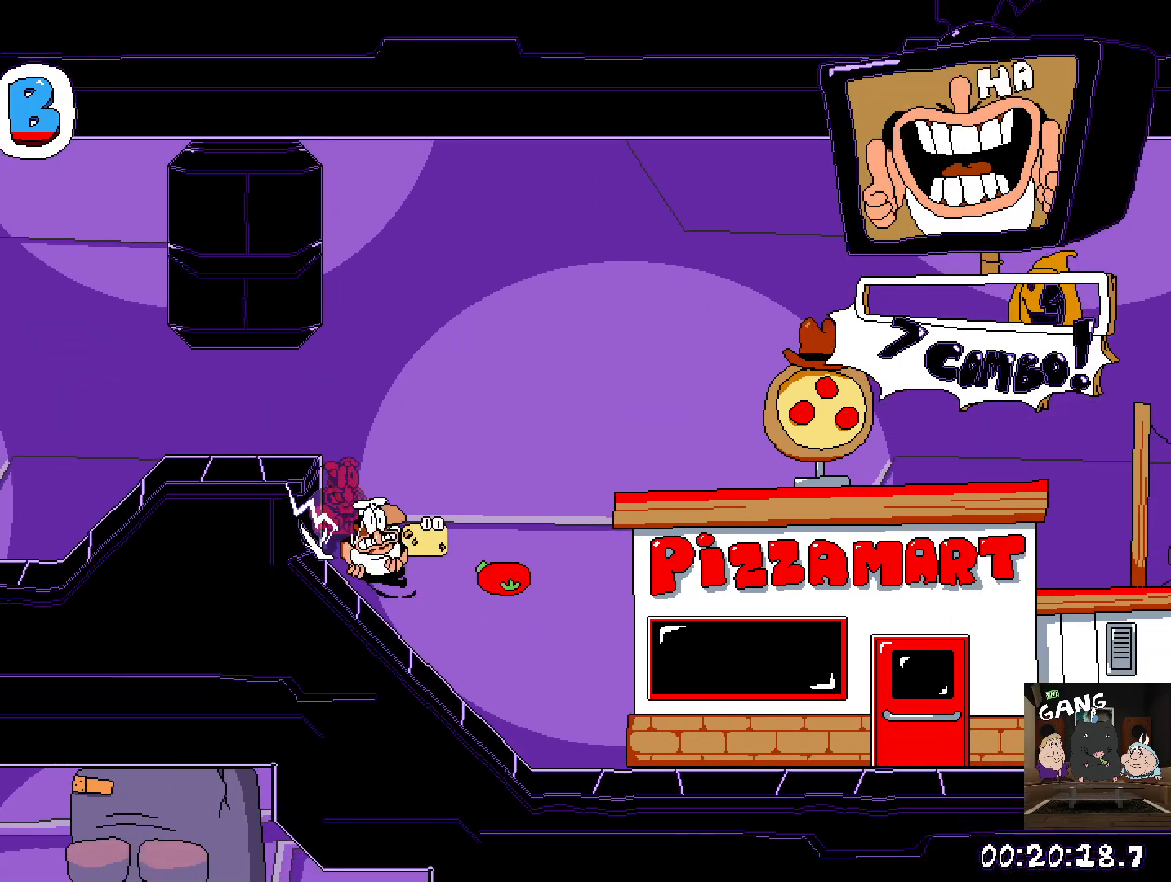
{"dt_ms": 500, "buttons": ["R2"], "left_stick": "left", "right_stick": "center", "events": [[50, "CROSS", "down"], [83, "left_stick", "up-left"], [183, "left_stick", "left"], [250, "CROSS", "up"], [350, "R2", "up"], [383, "R2", "down"]]}
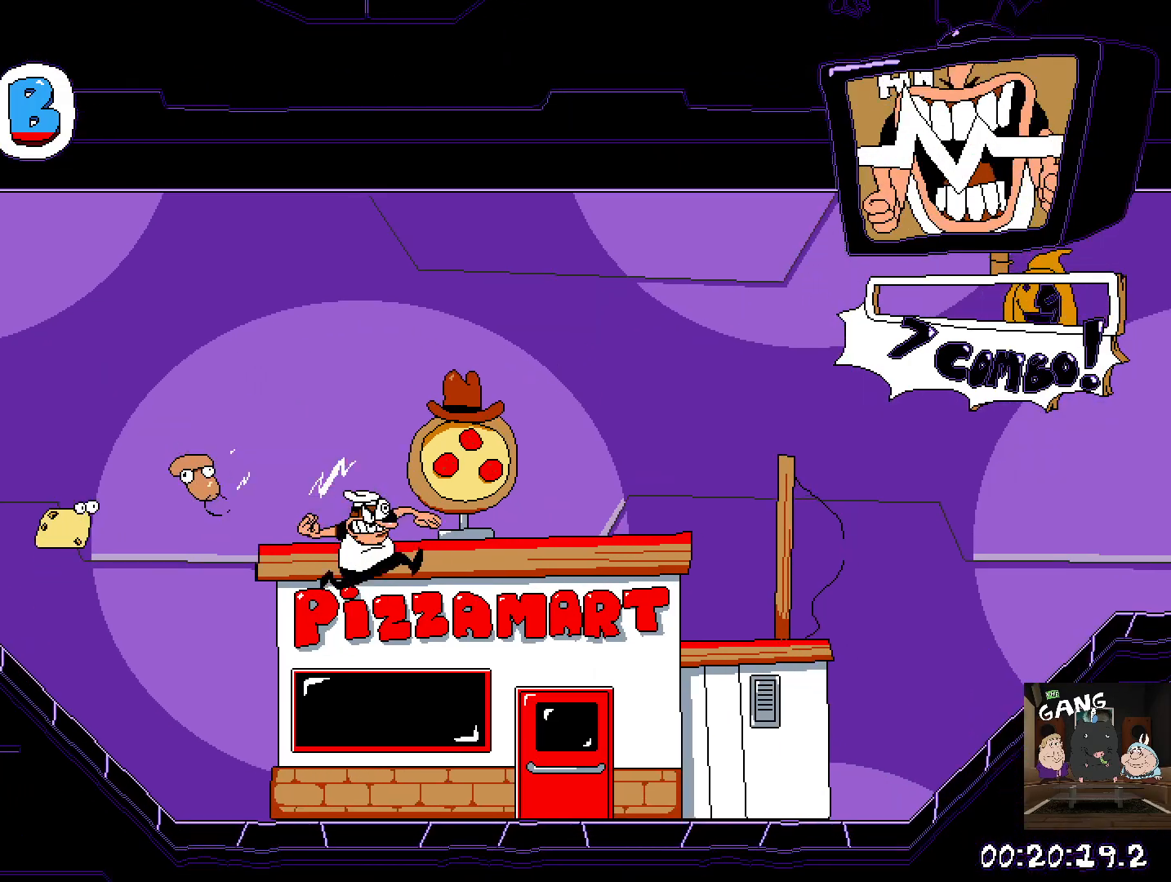
{"dt_ms": 500, "buttons": ["R2"], "left_stick": "left", "right_stick": "center", "events": []}
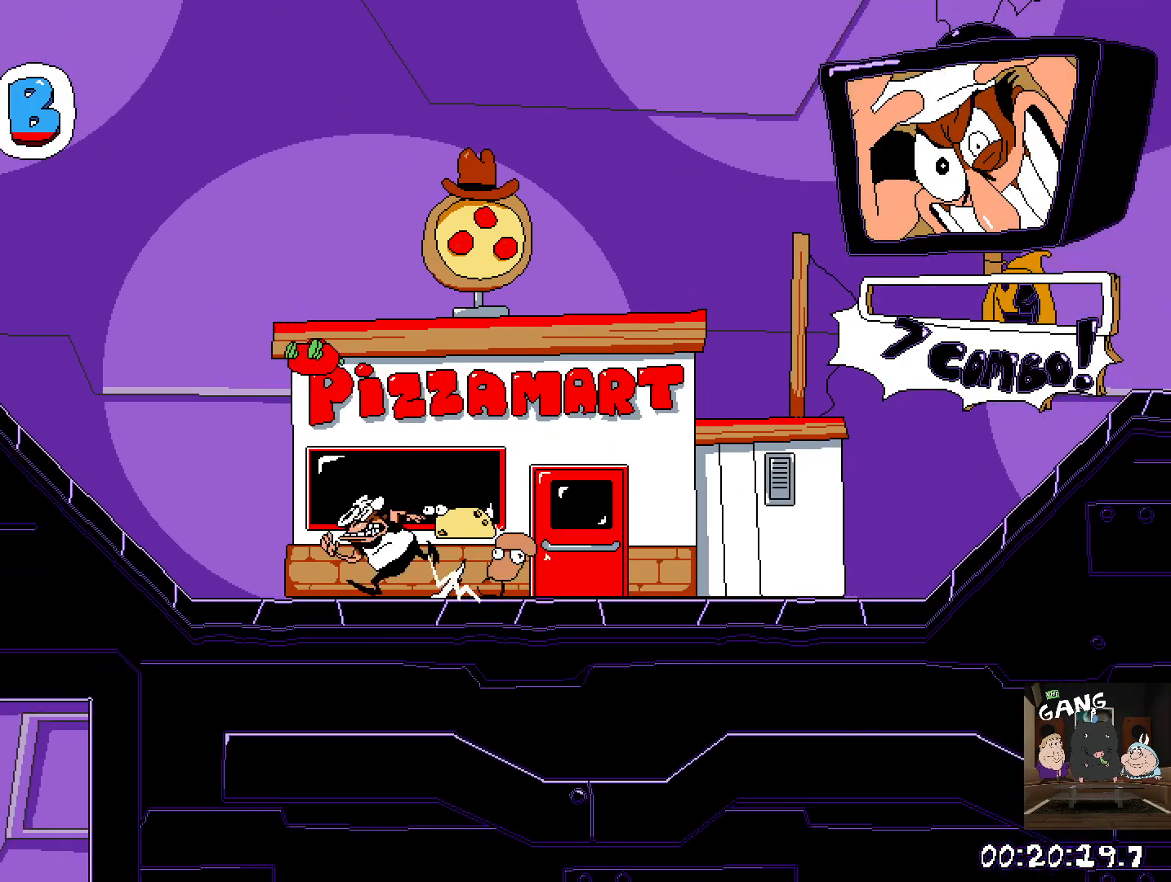
{"dt_ms": 500, "buttons": ["R2"], "left_stick": "left", "right_stick": "center", "events": []}
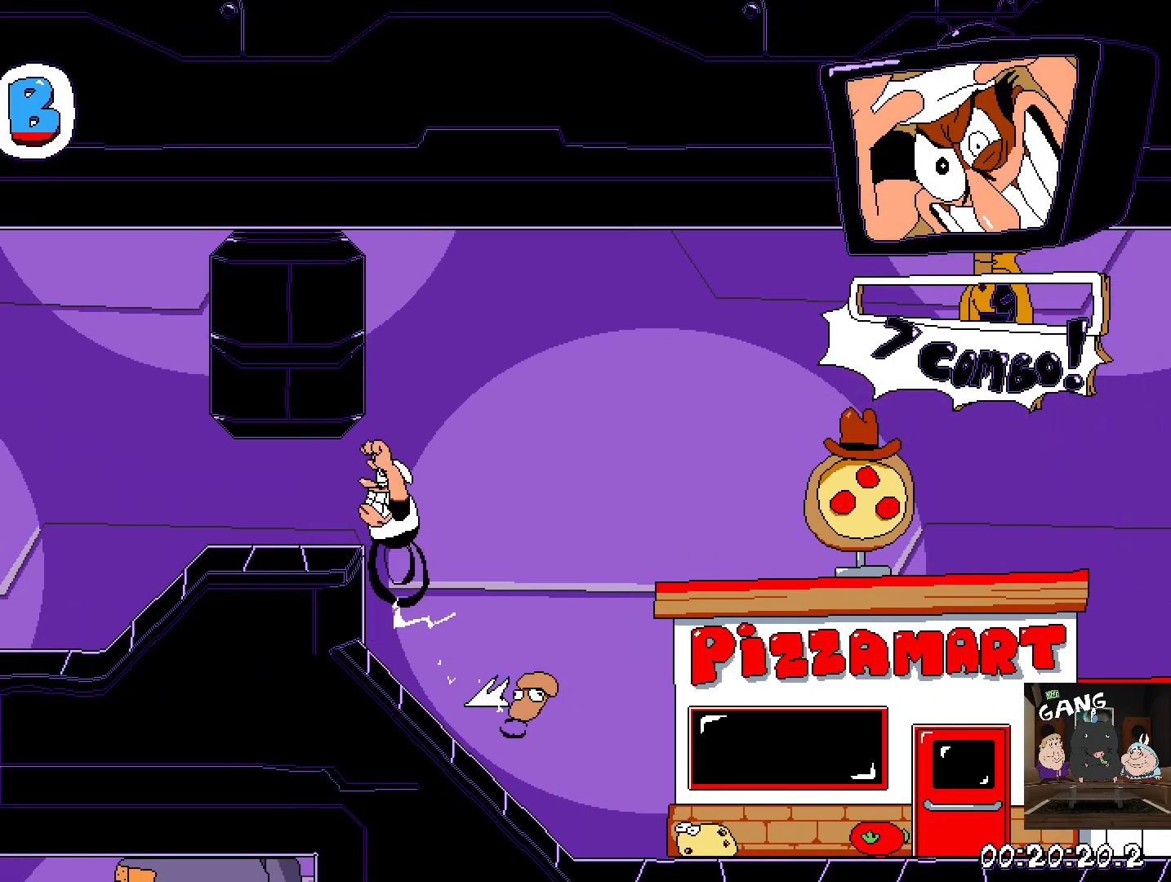
{"dt_ms": 500, "buttons": ["R2"], "left_stick": "right", "right_stick": "center", "events": [[350, "left_stick", "right"]]}
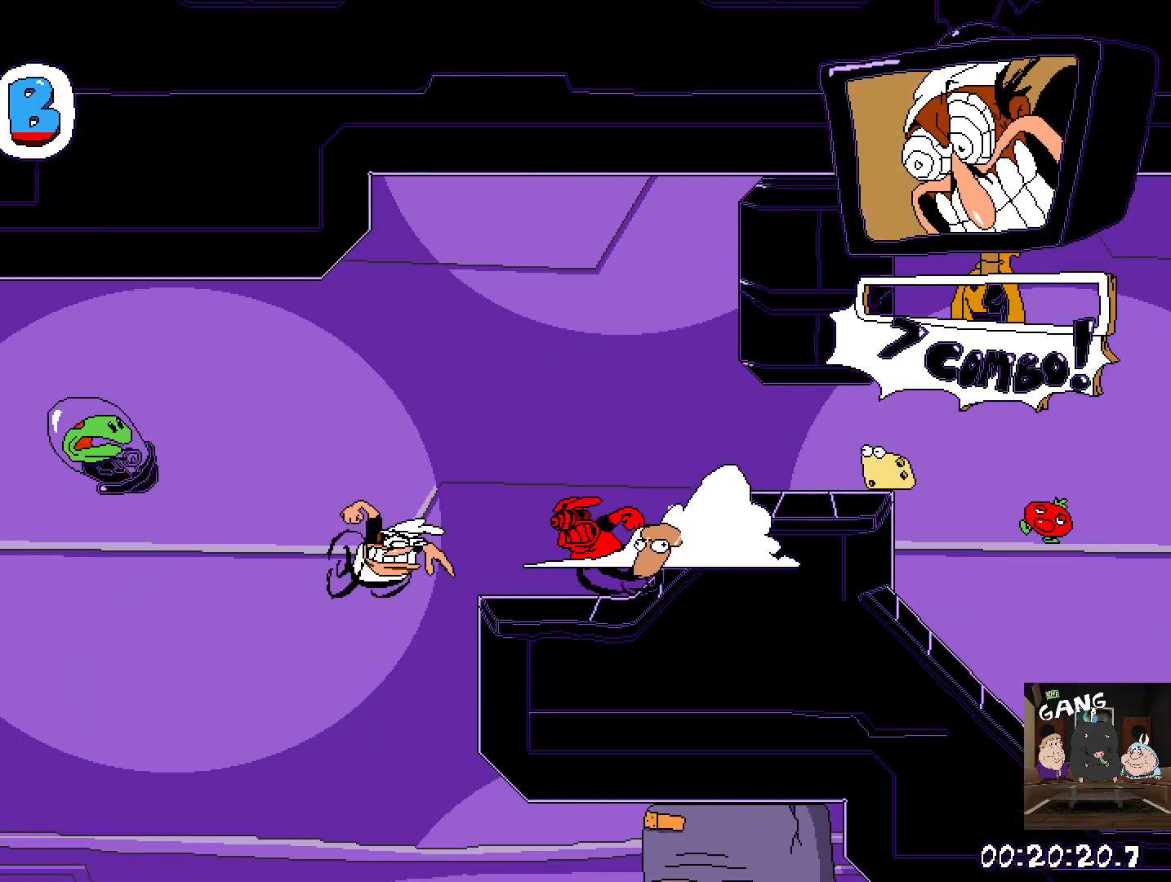
{"dt_ms": 500, "buttons": ["R2"], "left_stick": "right", "right_stick": "center", "events": []}
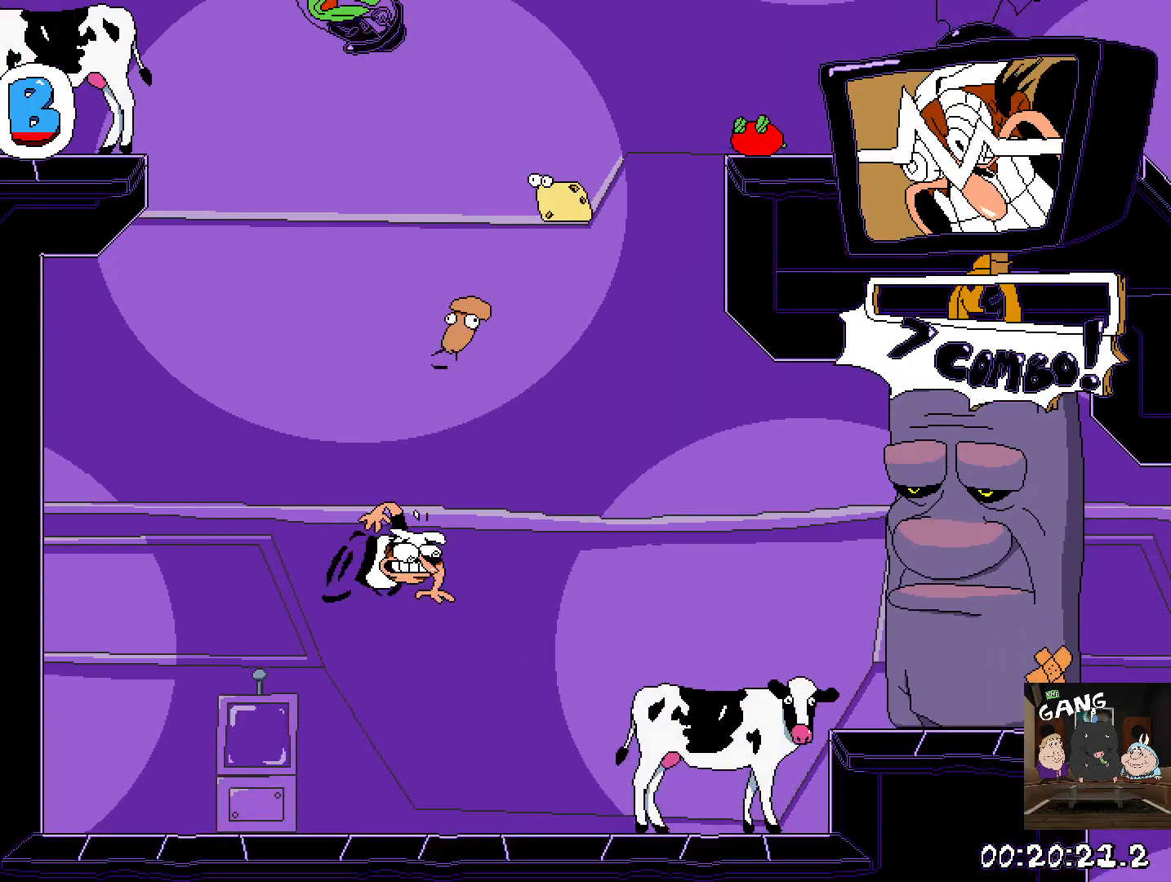
{"dt_ms": 500, "buttons": ["CROSS", "SQUARE", "R2"], "left_stick": "right", "right_stick": "center", "events": [[133, "CROSS", "down"], [367, "SQUARE", "down"]]}
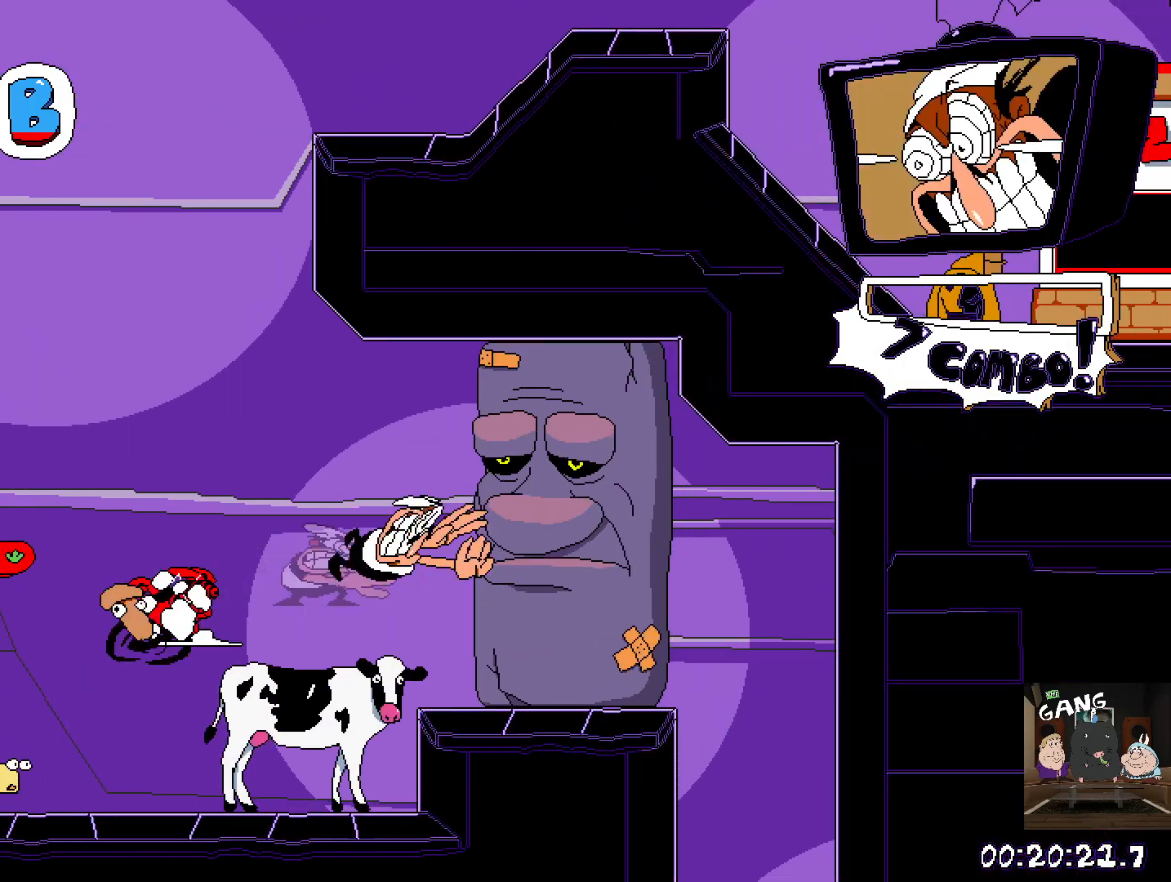
{"dt_ms": 500, "buttons": [], "left_stick": "down-left", "right_stick": "center", "events": [[33, "CROSS", "up"], [83, "SQUARE", "up"], [267, "R2", "up"], [350, "left_stick", "center"], [400, "left_stick", "down"], [500, "left_stick", "down-left"]]}
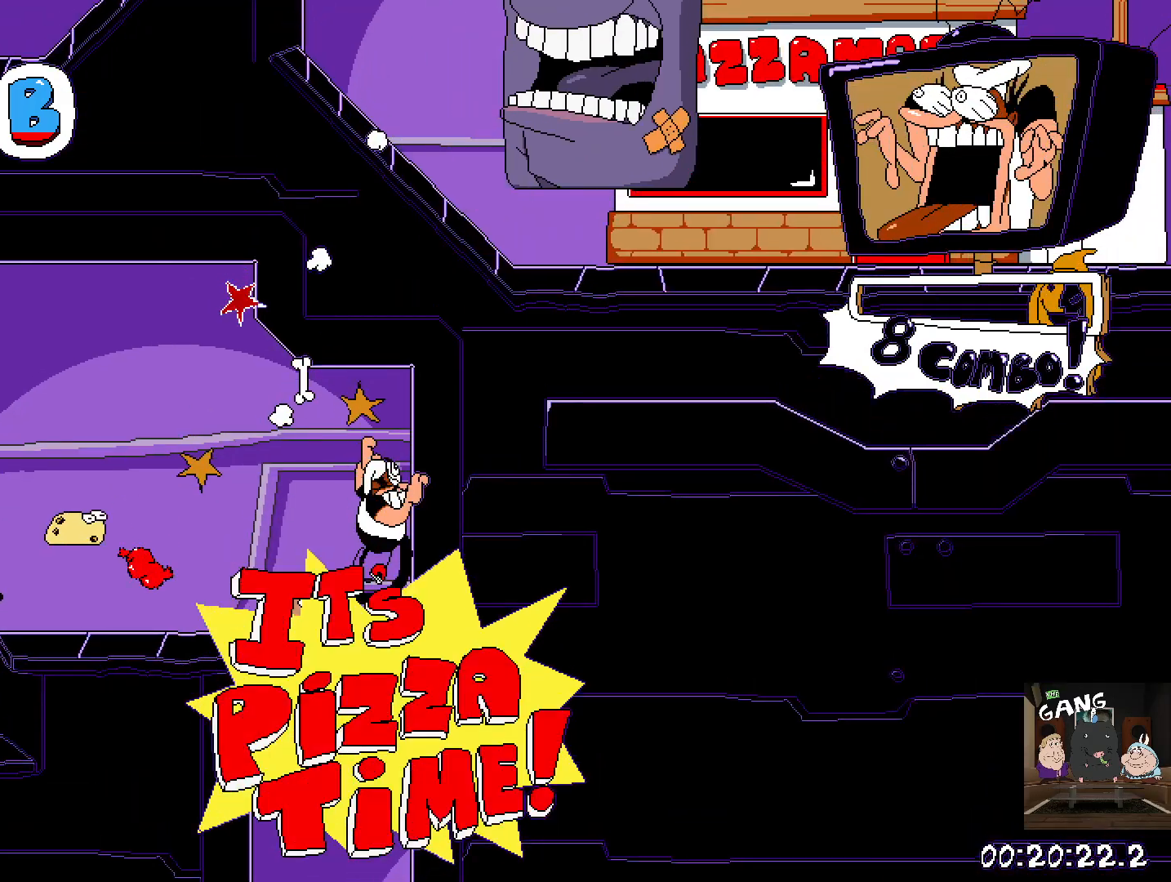
{"dt_ms": 500, "buttons": [], "left_stick": "left", "right_stick": "center", "events": [[467, "left_stick", "left"]]}
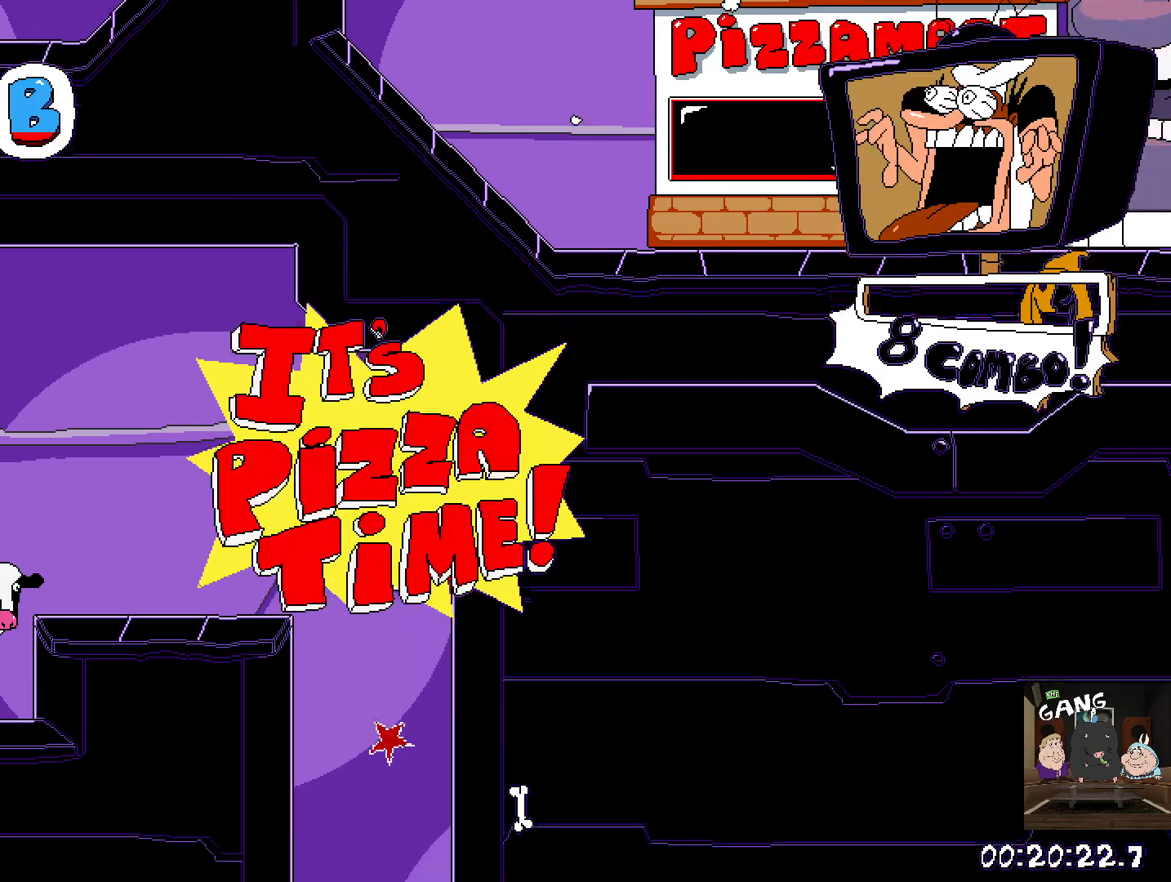
{"dt_ms": 1000, "buttons": ["SQUARE", "R2"], "left_stick": "right", "right_stick": "center"}
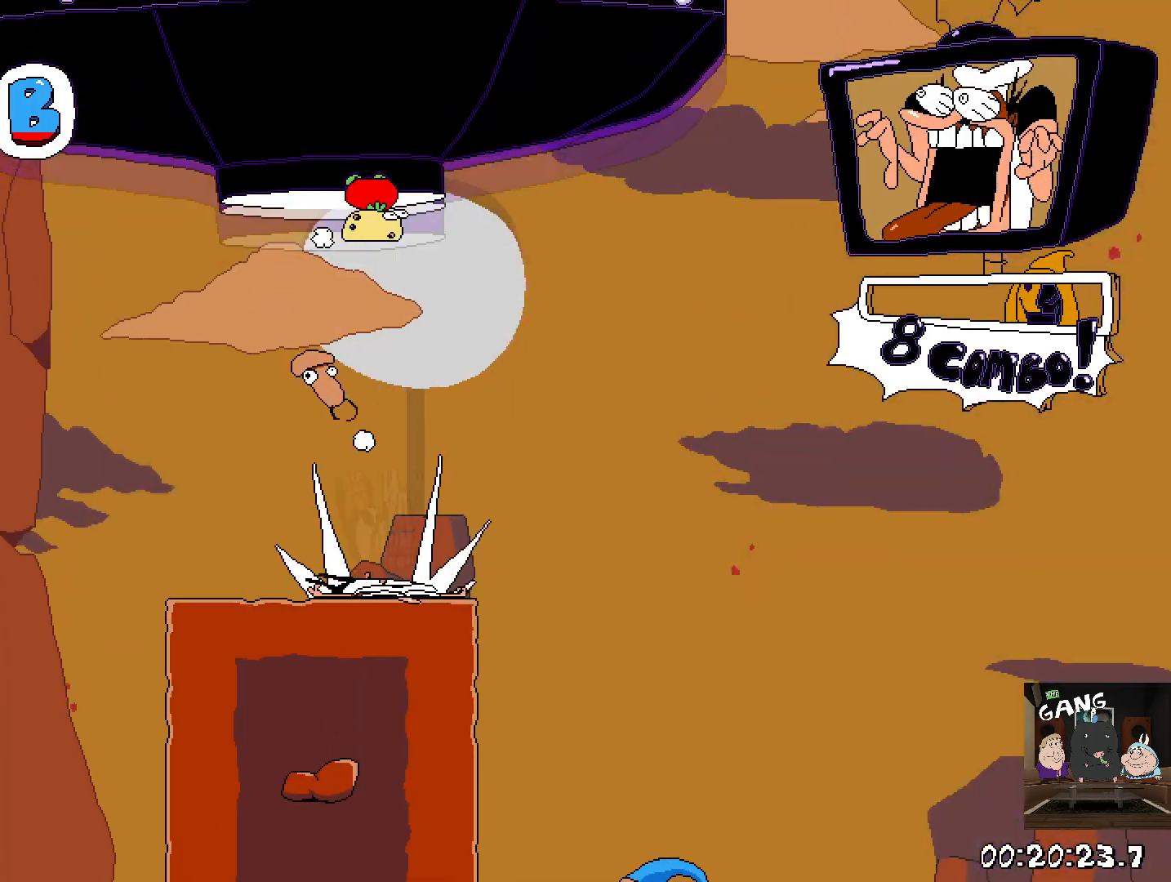
{"dt_ms": 500, "buttons": ["R2"], "left_stick": "right", "right_stick": "center", "events": [[200, "SQUARE", "up"], [283, "SQUARE", "down"], [483, "SQUARE", "up"]]}
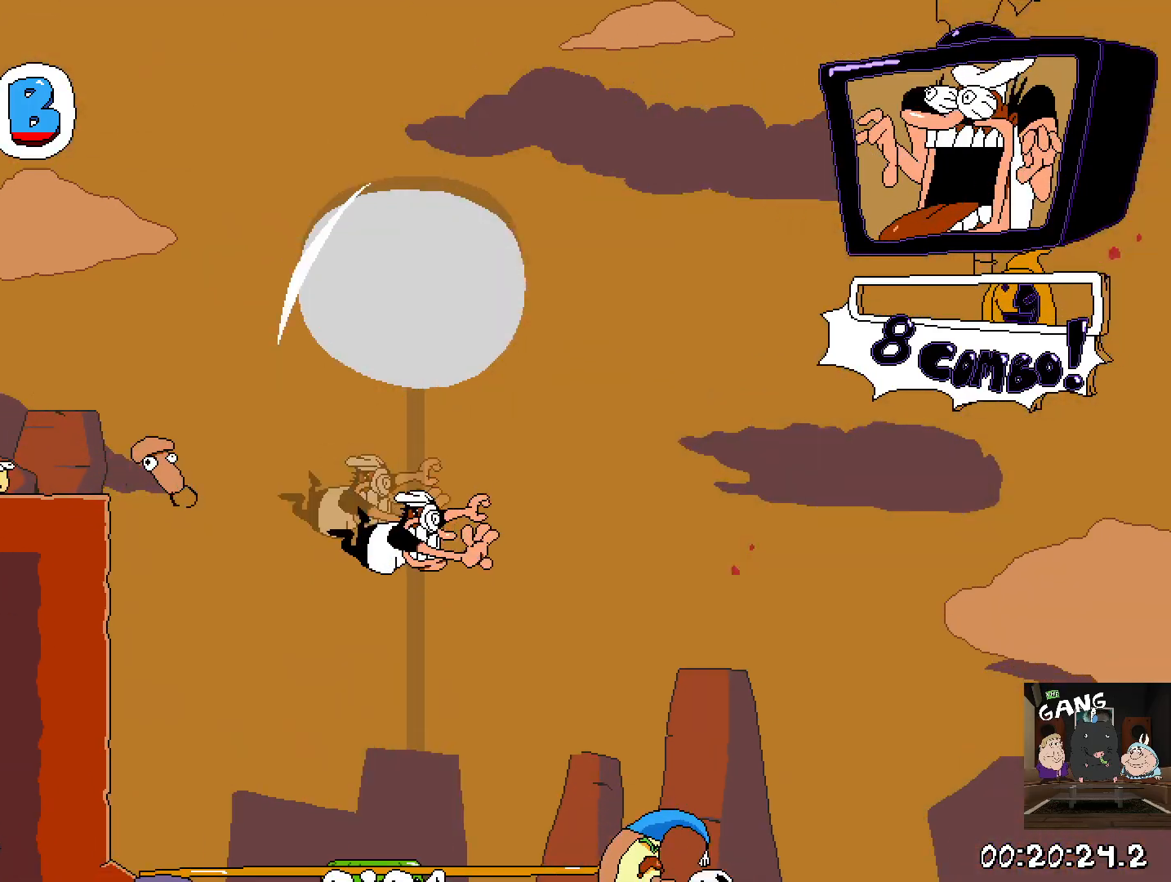
{"dt_ms": 500, "buttons": ["R2"], "left_stick": "right", "right_stick": "center", "events": []}